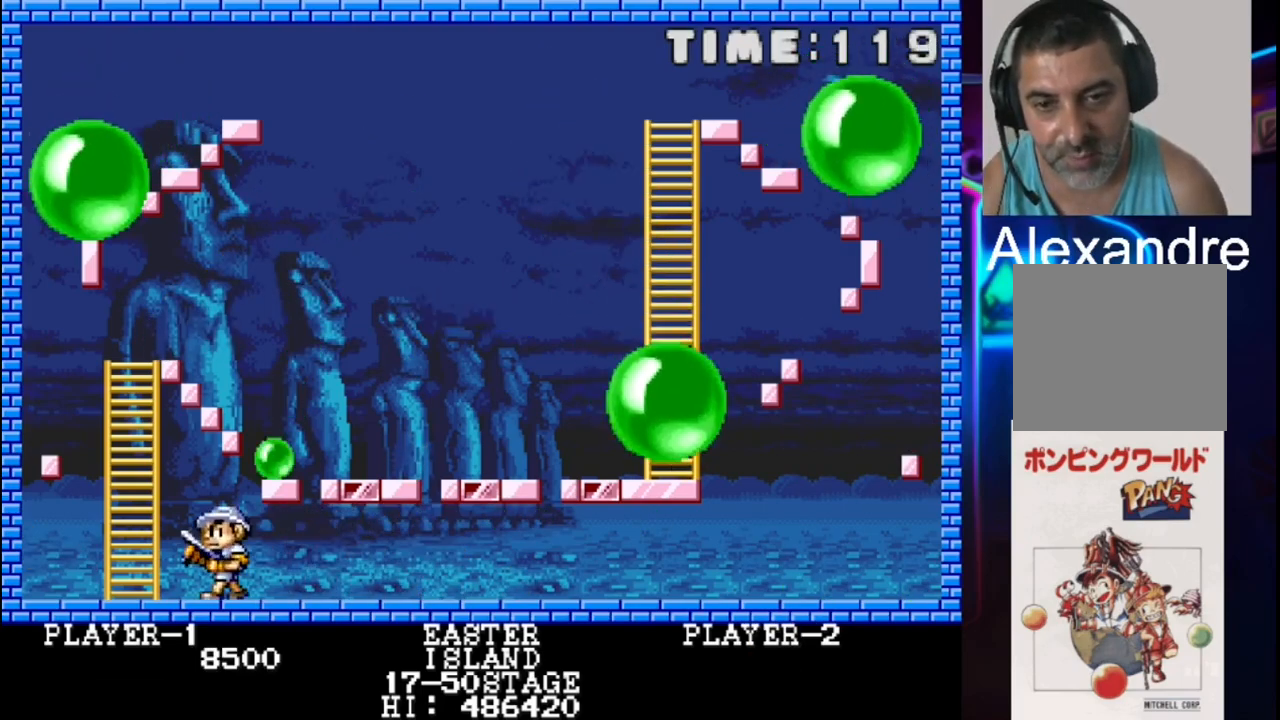
Gameplay with a controller (Xbox layout); each line is a JSON object with the inputs held at the frame after it. "events" lists button and stick changes between this image and that frame as [ms after this image, input, new state], when the widget could be followed in between. Not read: left_stick right_stick.
{"buttons": ["DPAD_UP"], "events": [[267, "DPAD_LEFT", "up"], [267, "DPAD_UP", "down"]]}
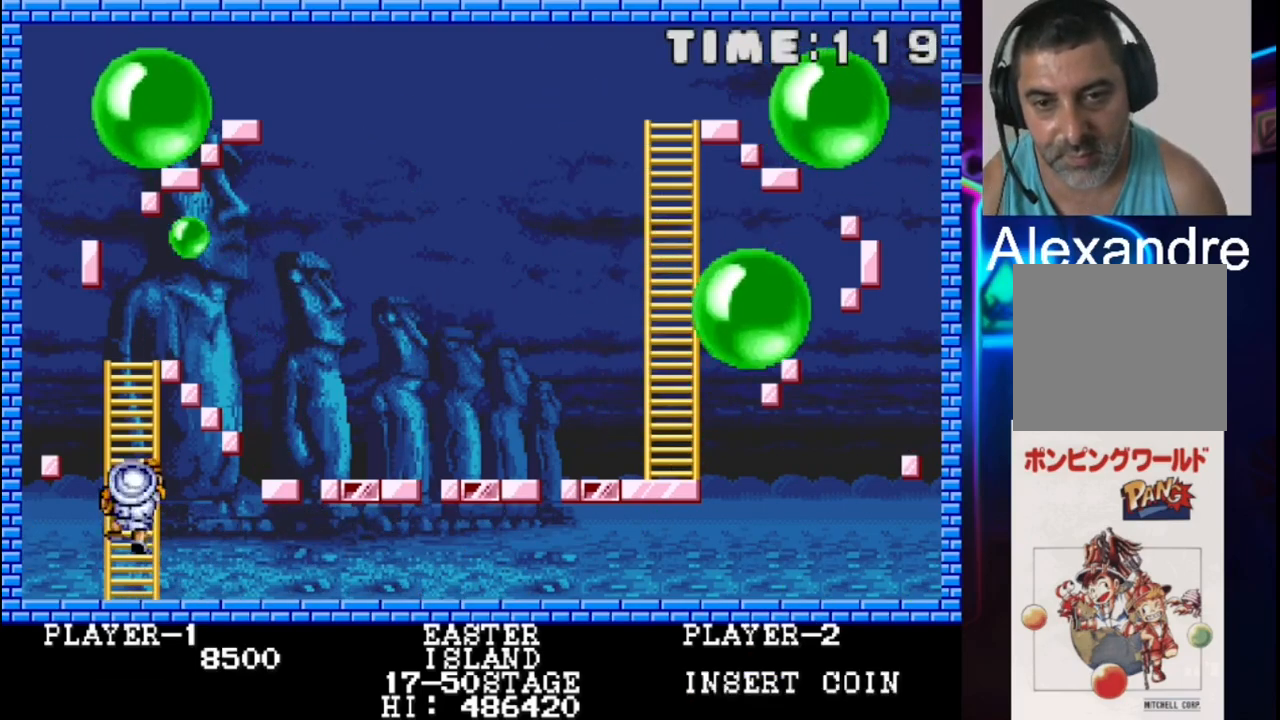
{"buttons": [], "events": [[250, "X", "down"], [317, "DPAD_UP", "up"], [450, "X", "up"]]}
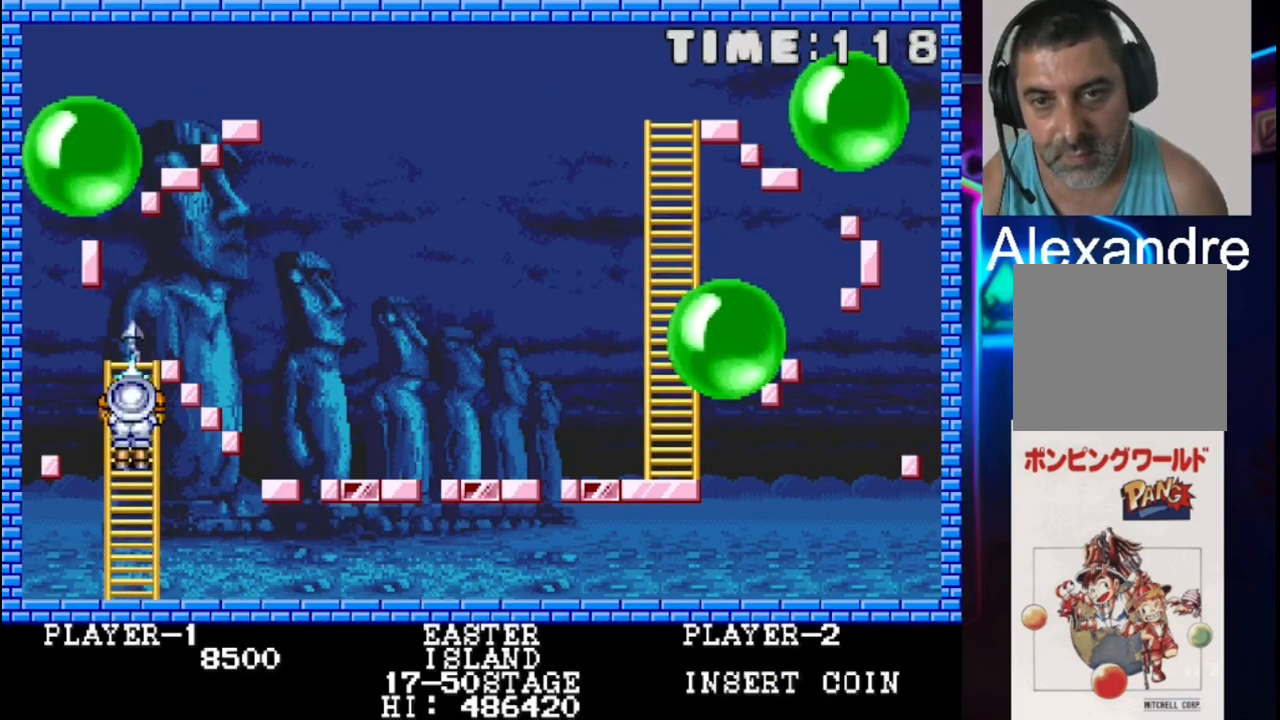
{"buttons": [], "events": []}
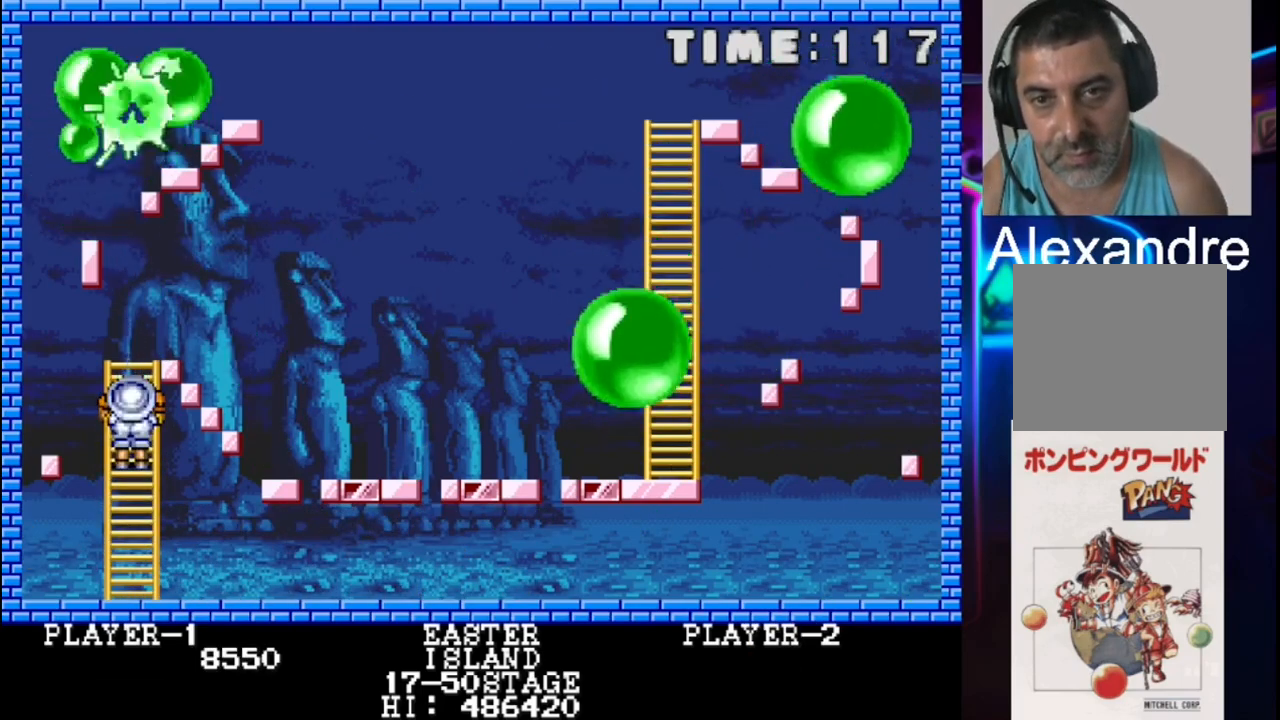
{"buttons": [], "events": [[133, "X", "down"], [333, "X", "up"]]}
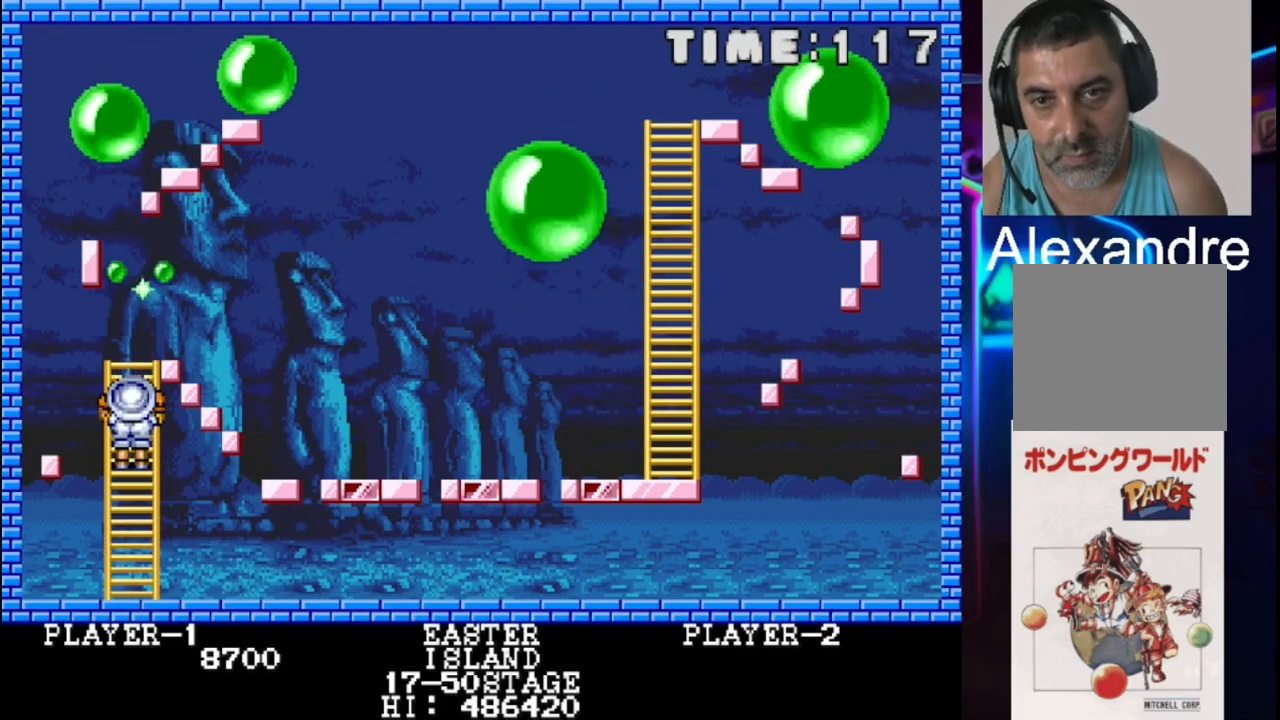
{"buttons": [], "events": [[167, "X", "down"], [350, "X", "up"]]}
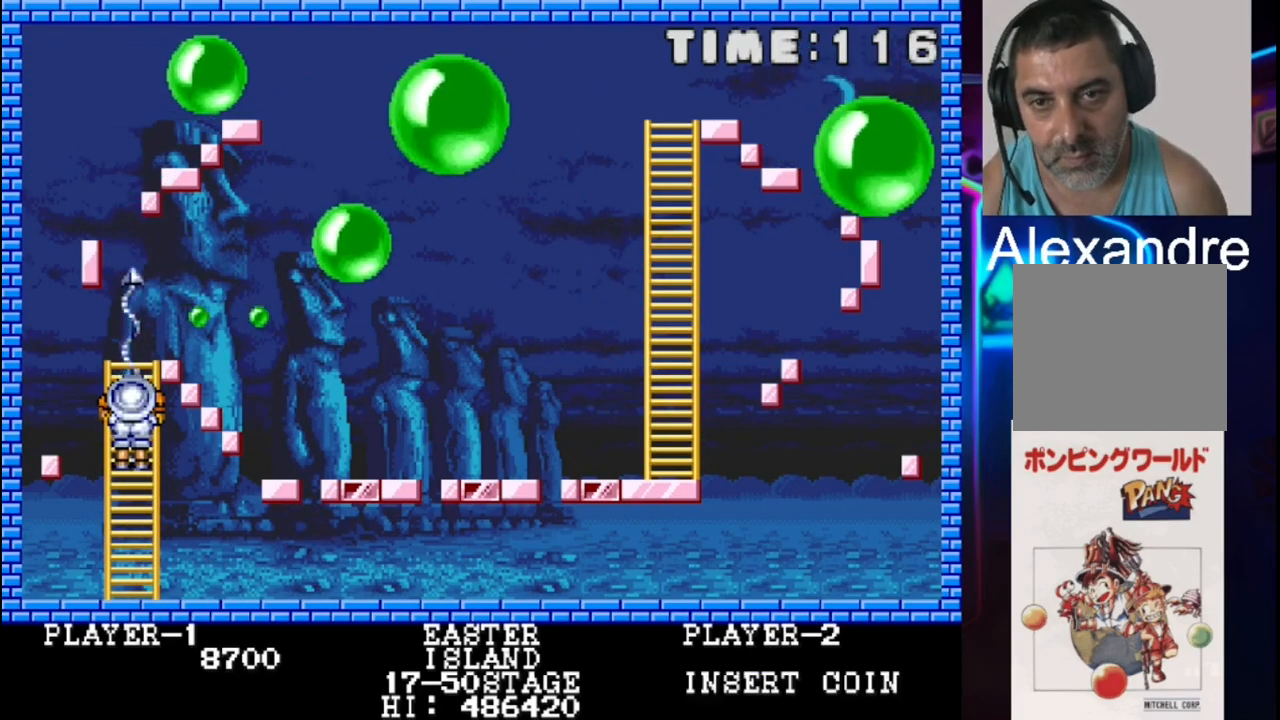
{"buttons": [], "events": []}
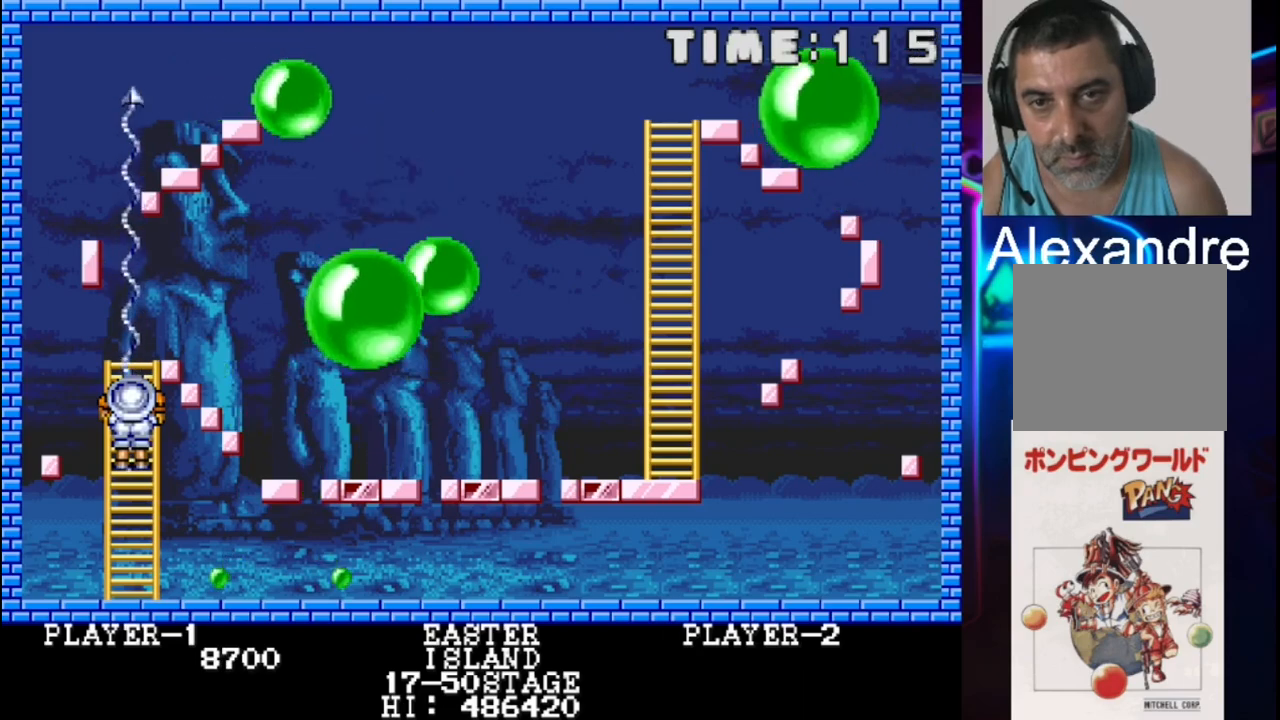
{"buttons": ["DPAD_LEFT"], "events": [[167, "DPAD_DOWN", "down"], [450, "DPAD_DOWN", "up"], [450, "DPAD_LEFT", "down"]]}
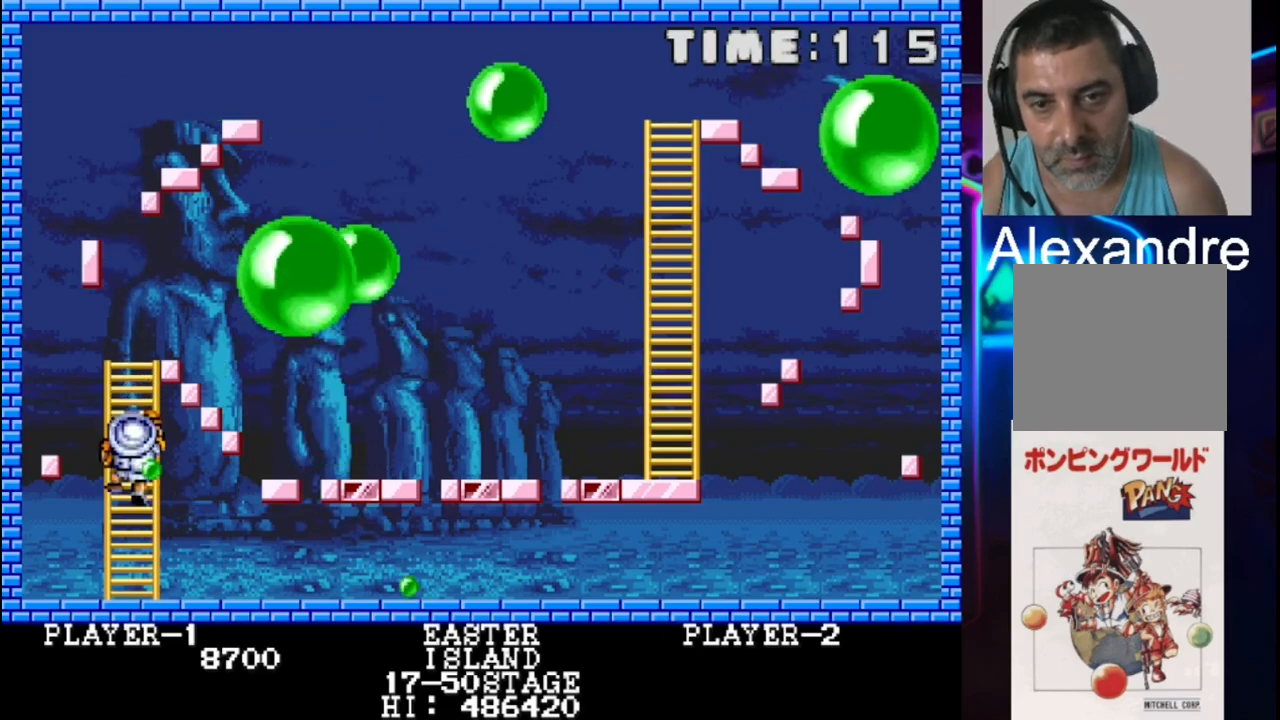
{"buttons": [], "events": [[17, "DPAD_DOWN", "down"], [17, "DPAD_LEFT", "up"], [150, "DPAD_DOWN", "up"]]}
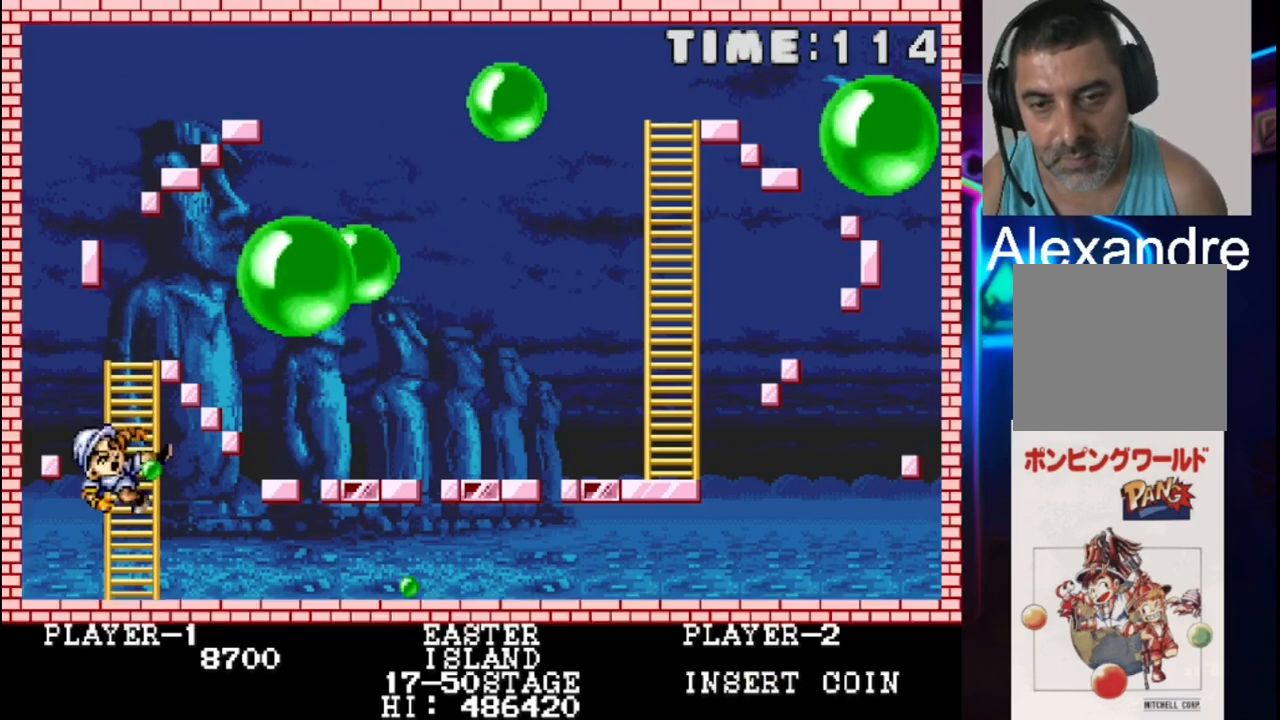
{"buttons": [], "events": []}
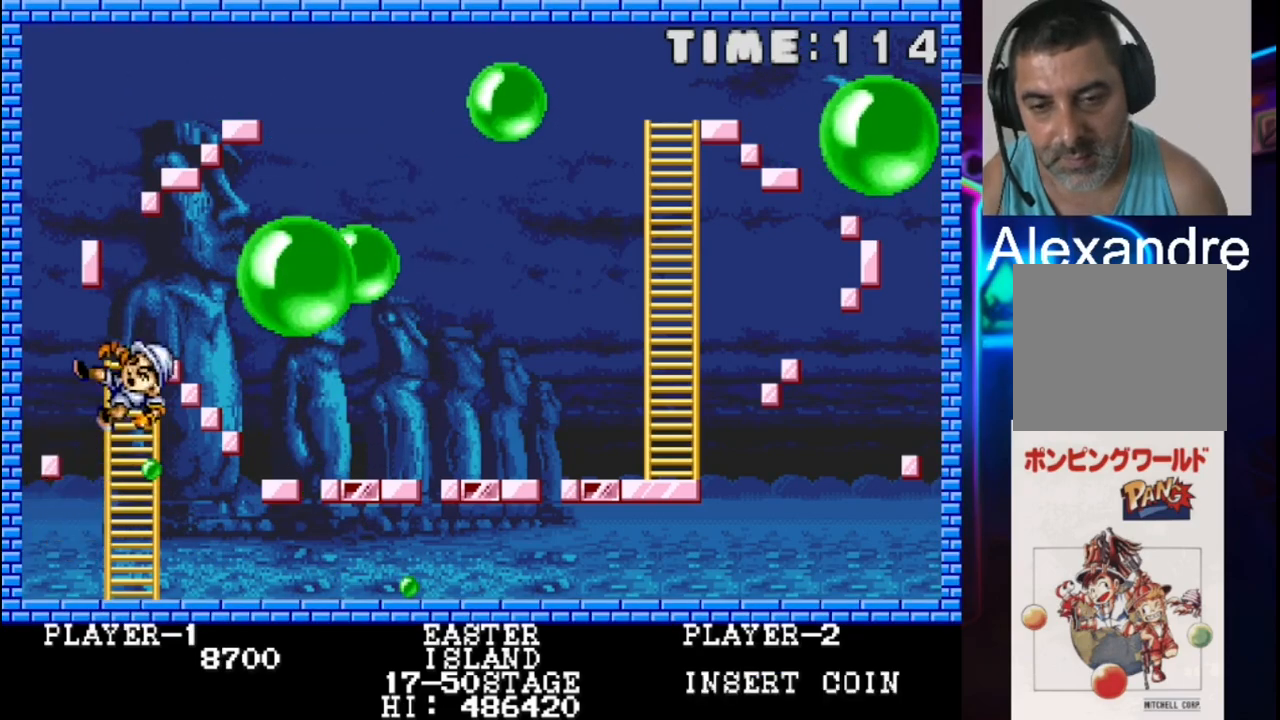
{"buttons": [], "events": []}
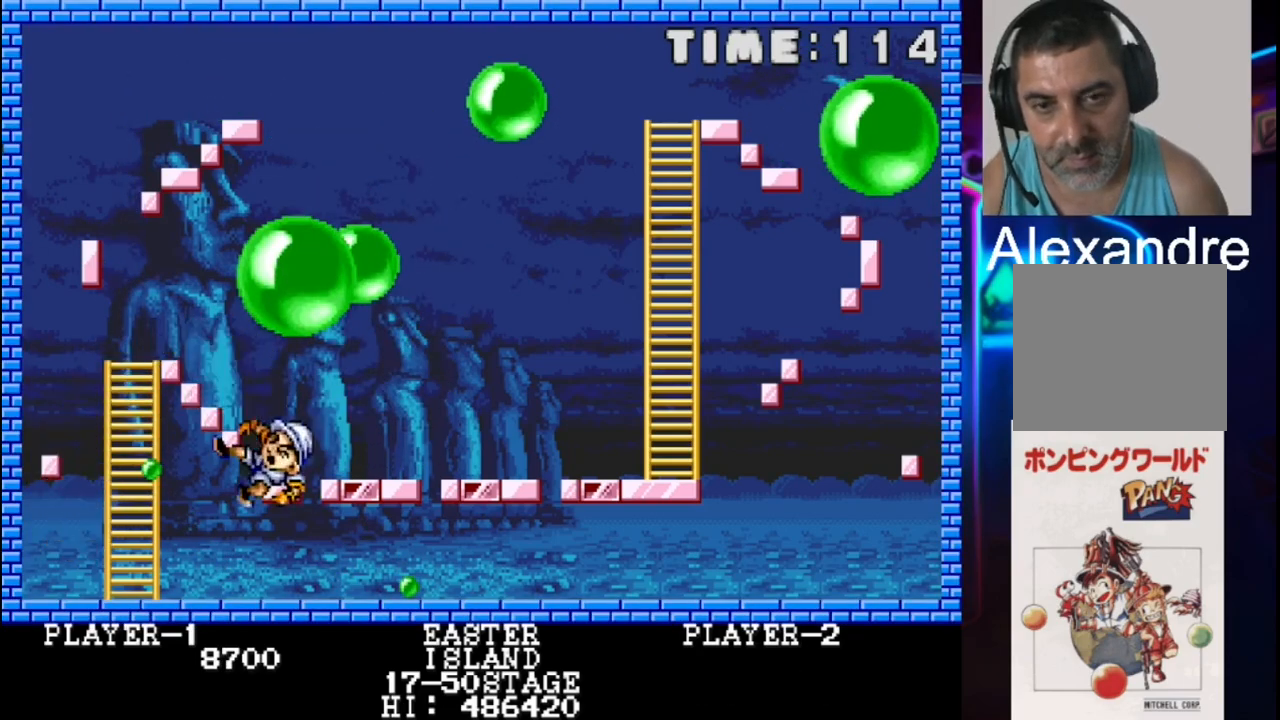
{"buttons": [], "events": [[200, "SELECT", "down"], [333, "SELECT", "up"]]}
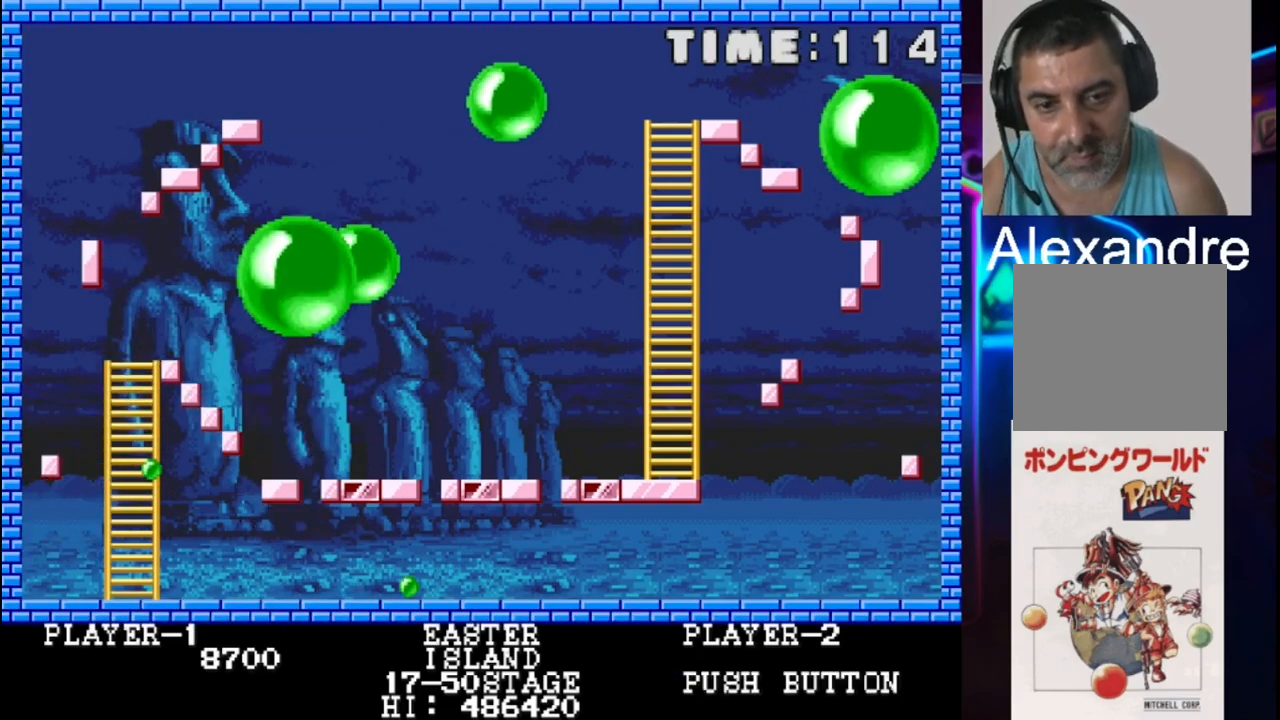
{"buttons": ["START"], "events": [[483, "START", "down"]]}
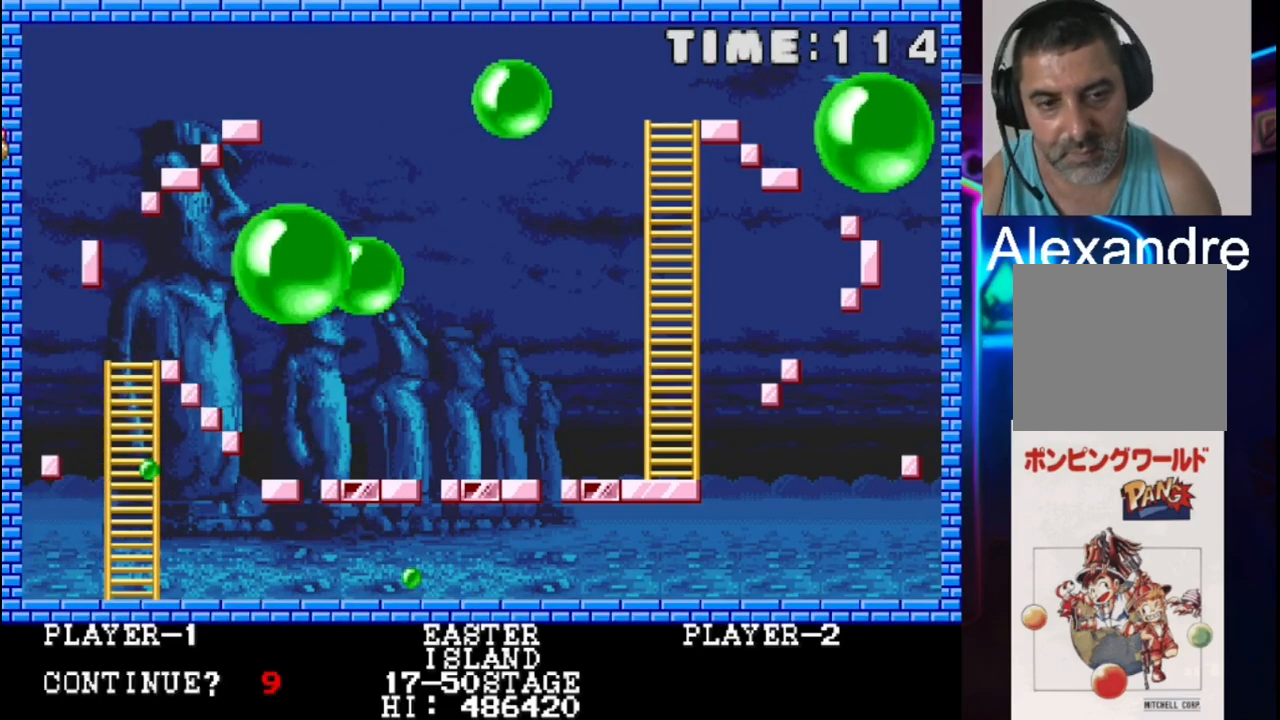
{"buttons": [], "events": [[117, "START", "up"]]}
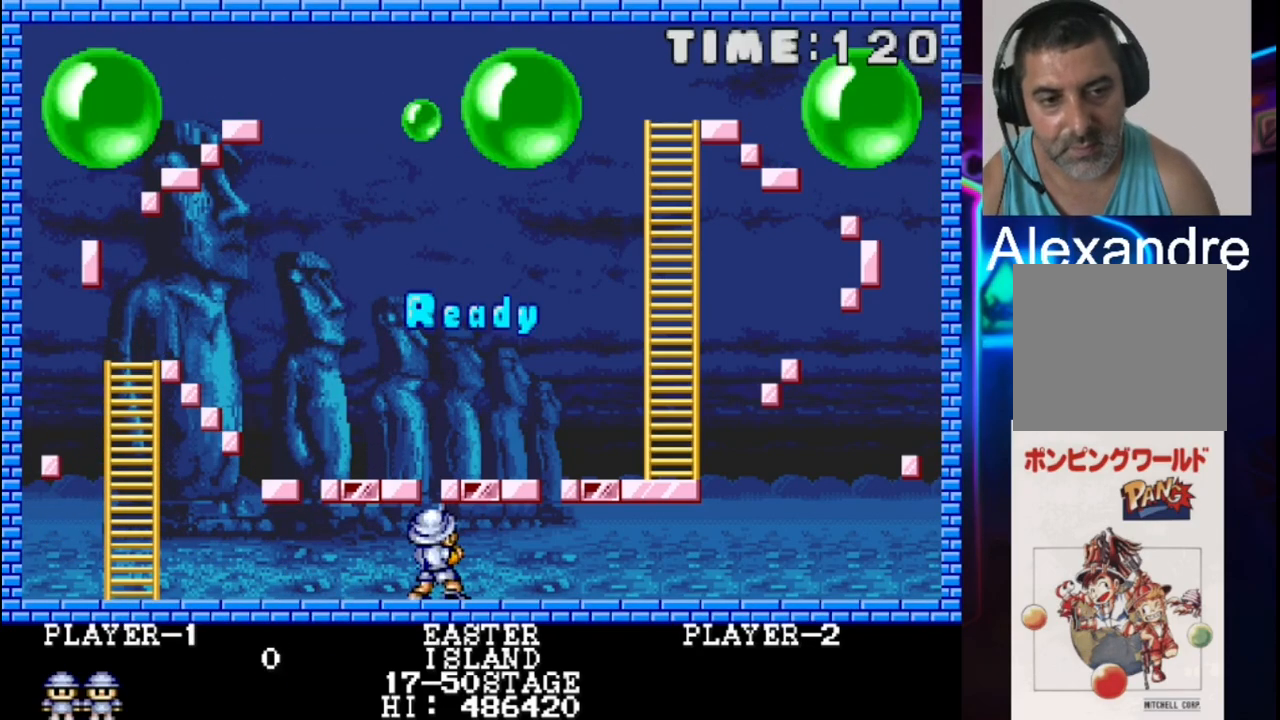
{"buttons": ["DPAD_LEFT"], "events": [[33, "DPAD_LEFT", "down"]]}
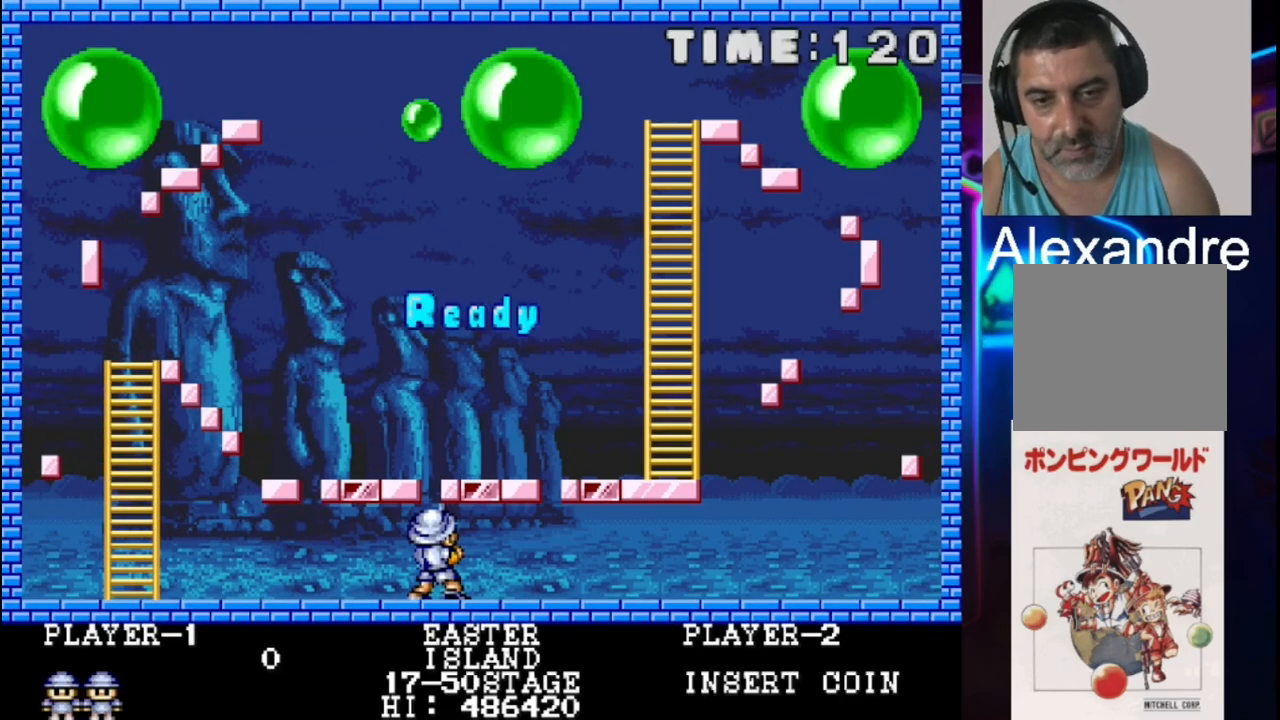
{"buttons": ["DPAD_LEFT"], "events": []}
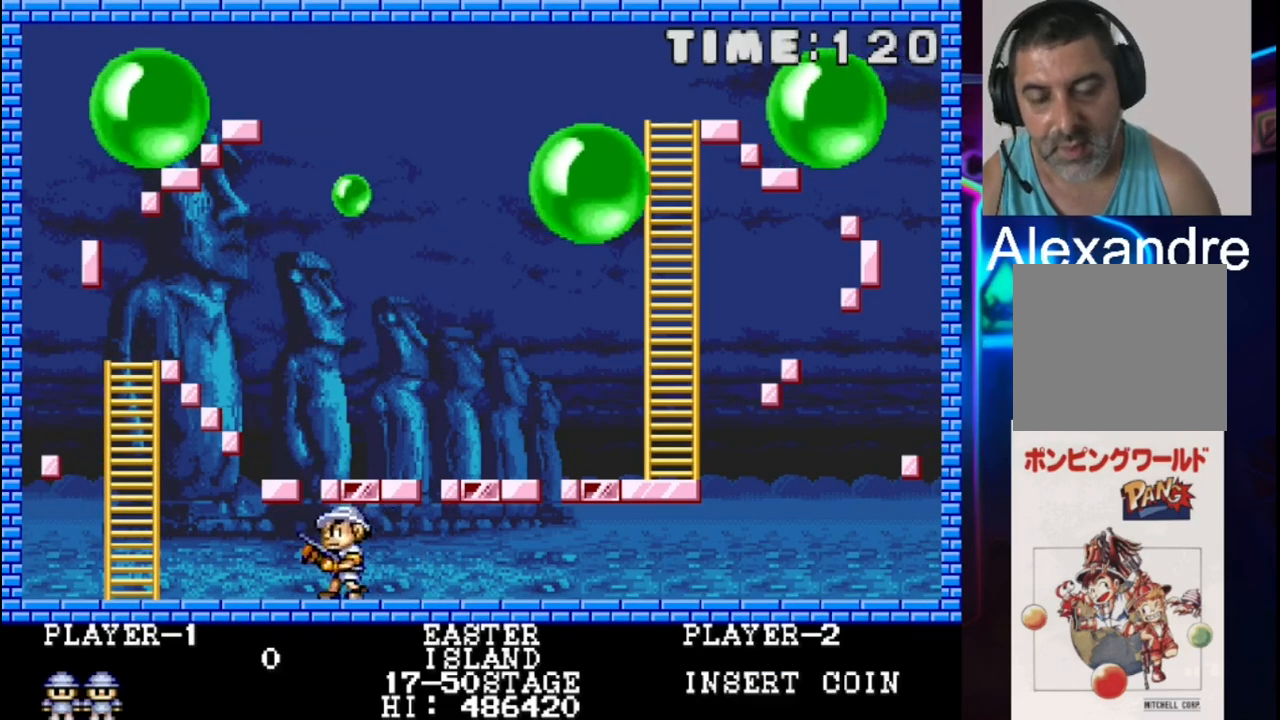
{"buttons": ["DPAD_LEFT"], "events": []}
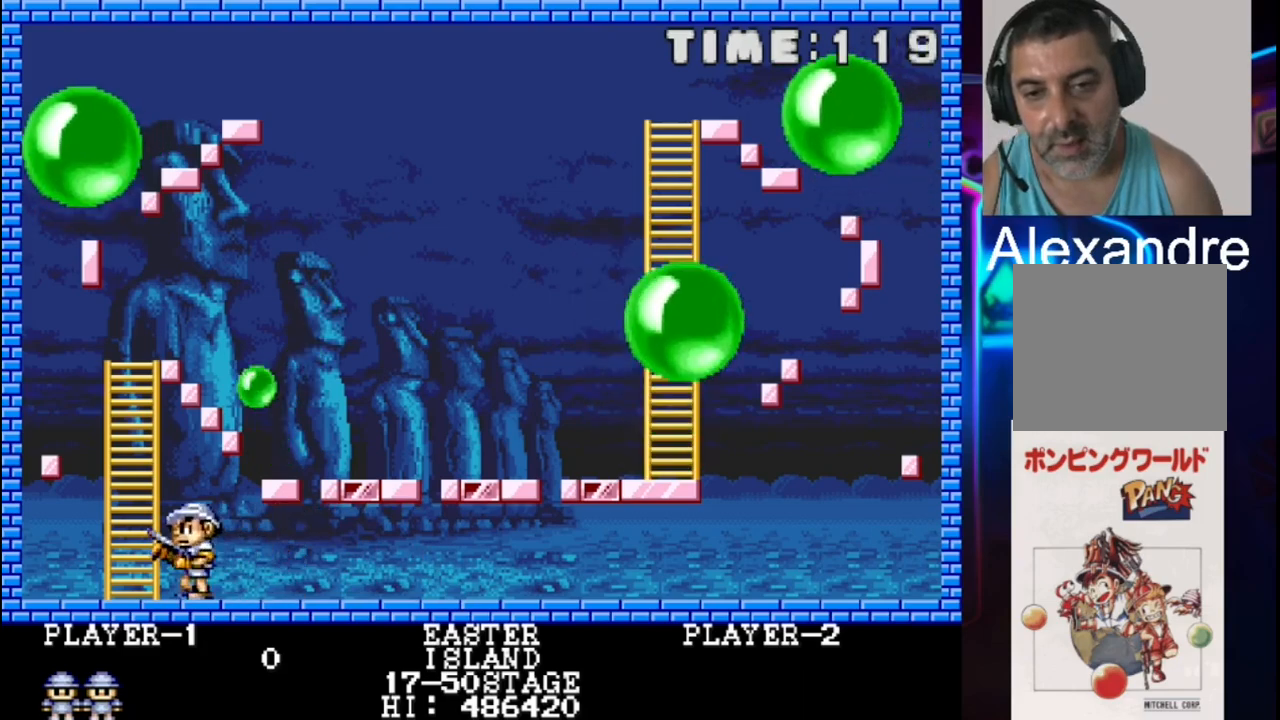
{"buttons": ["X", "DPAD_UP"], "events": [[183, "DPAD_LEFT", "up"], [183, "DPAD_UP", "down"], [467, "X", "down"]]}
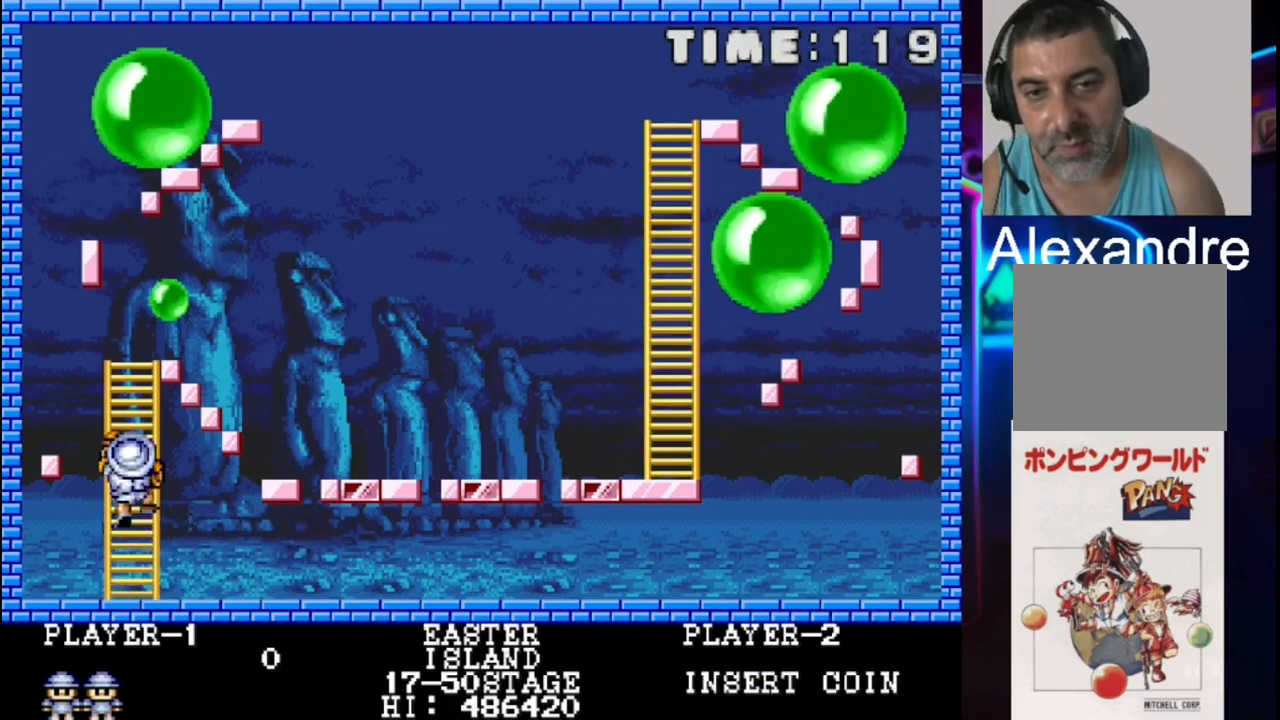
{"buttons": [], "events": [[133, "DPAD_UP", "up"], [133, "X", "up"]]}
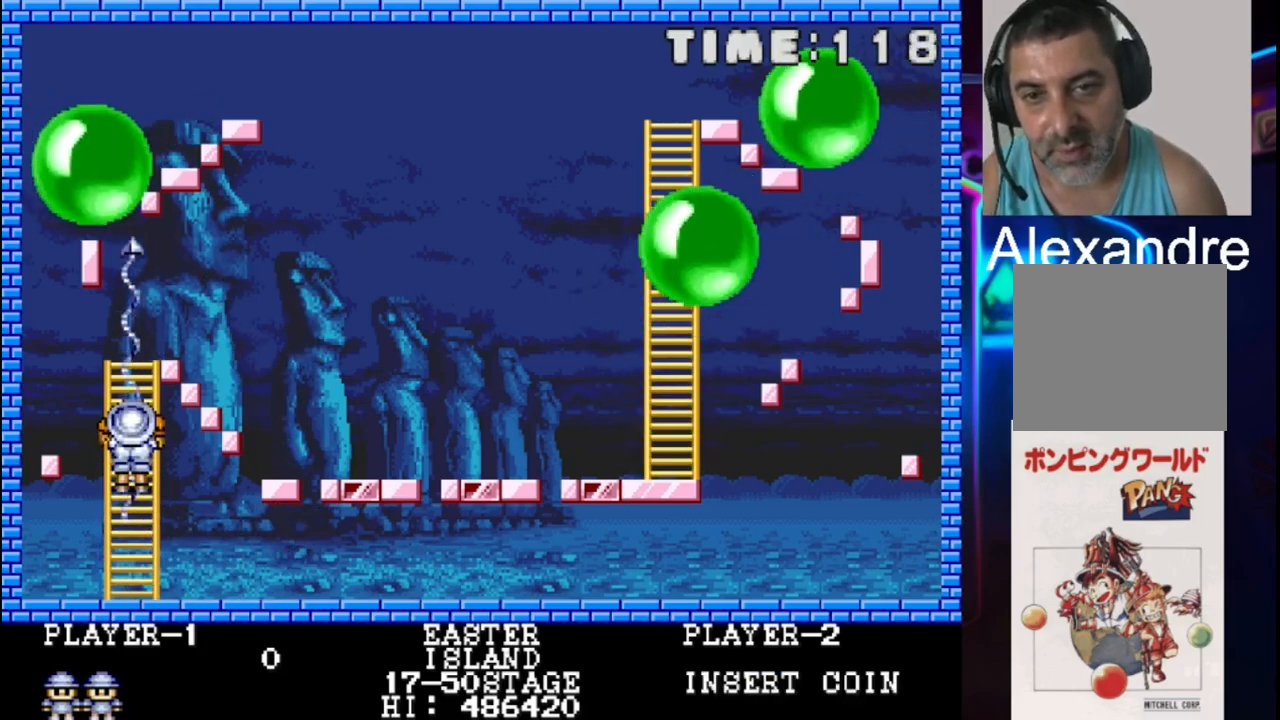
{"buttons": [], "events": [[50, "X", "down"], [233, "X", "up"]]}
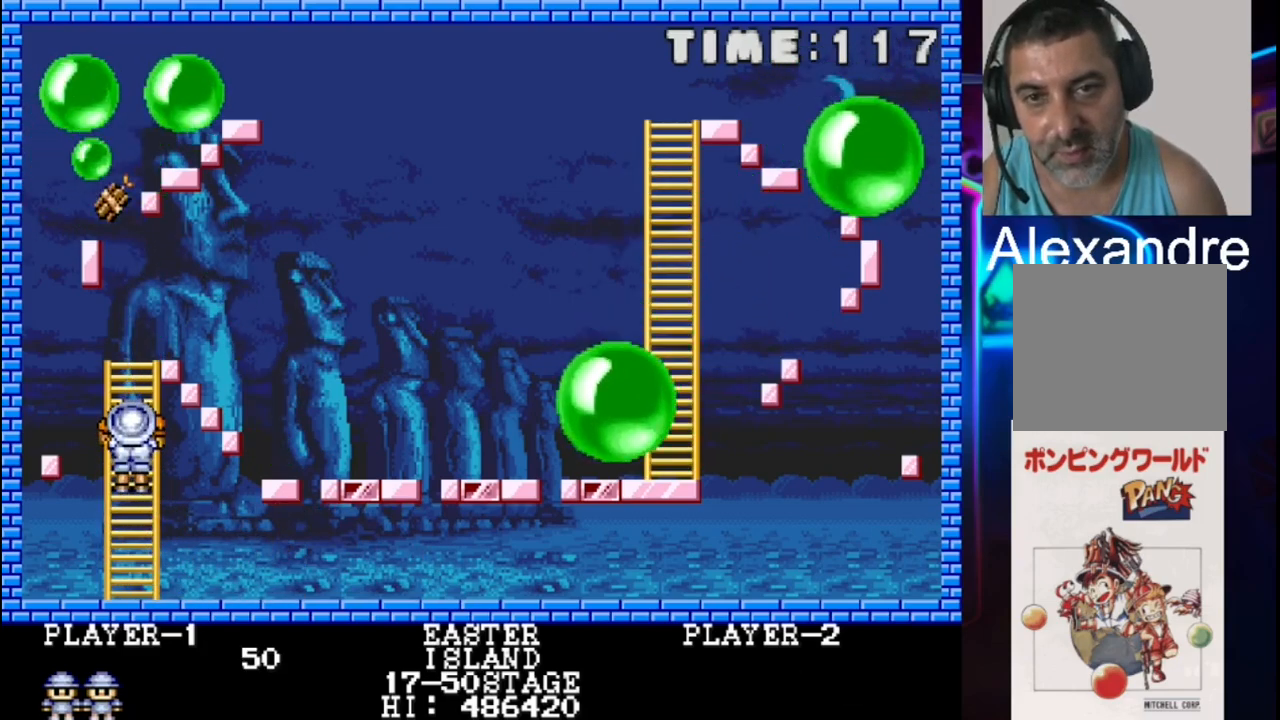
{"buttons": [], "events": [[17, "X", "down"], [200, "X", "up"]]}
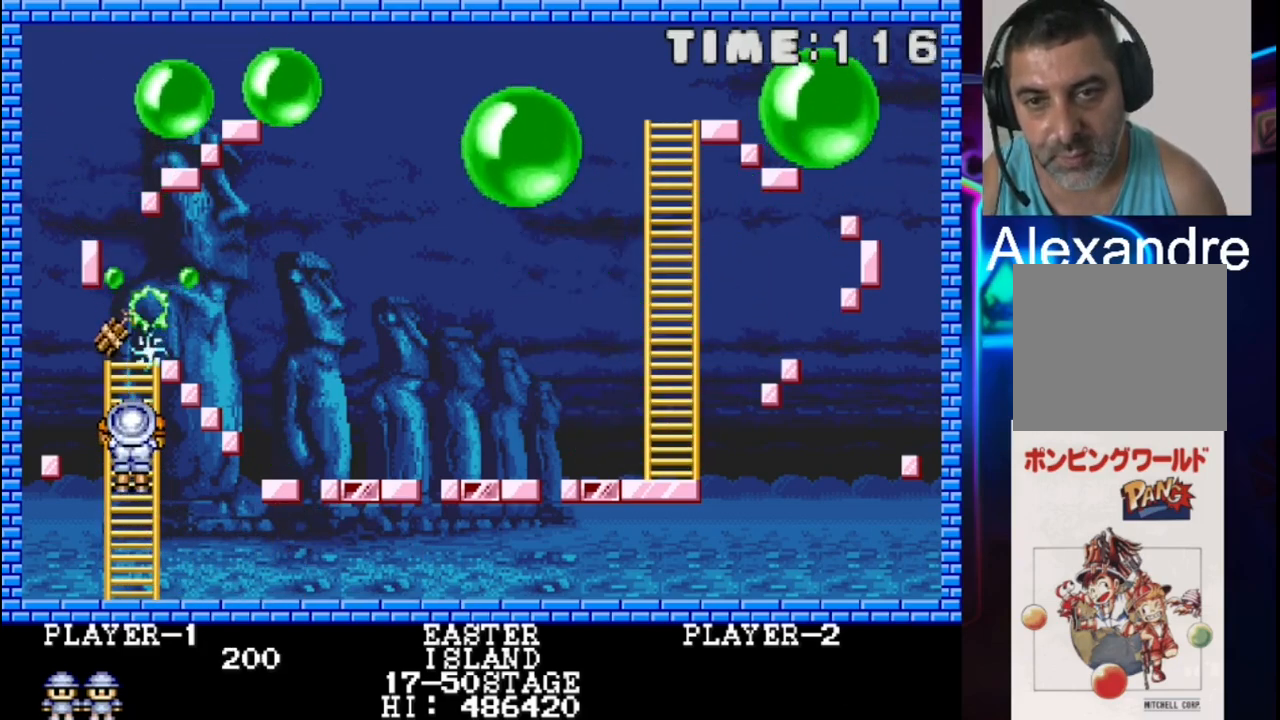
{"buttons": [], "events": [[100, "X", "down"], [367, "X", "up"]]}
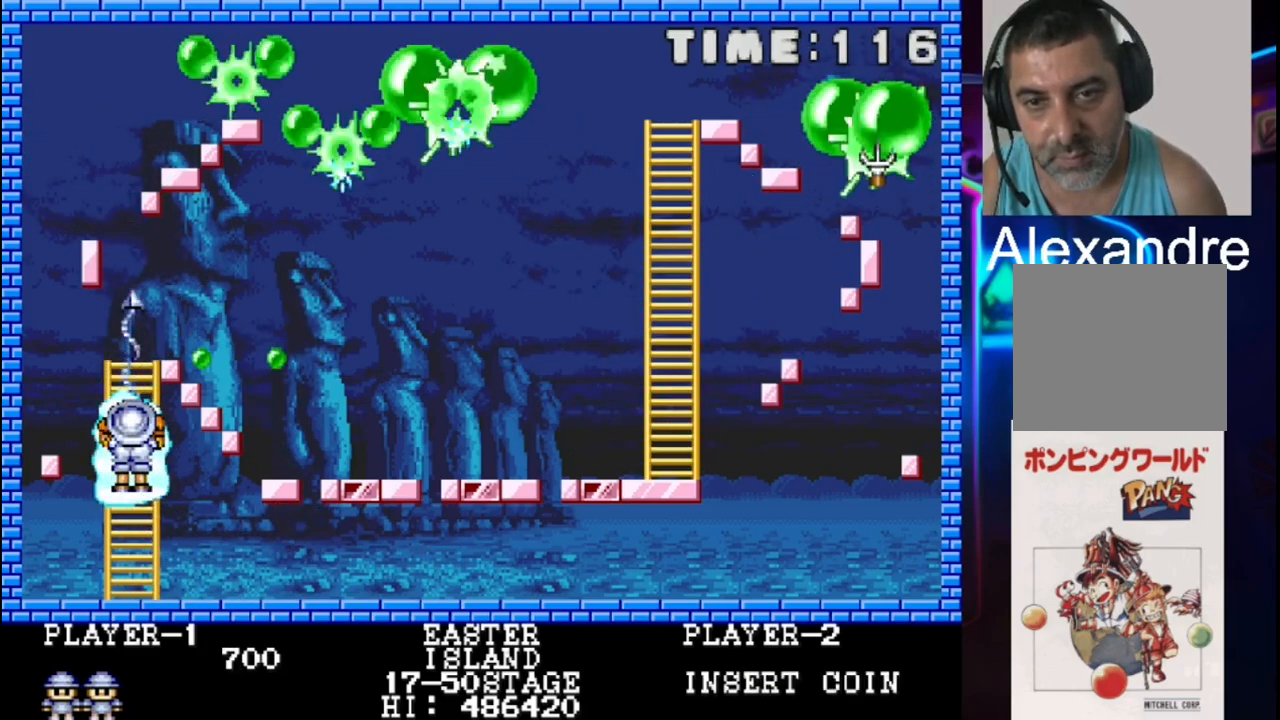
{"buttons": [], "events": []}
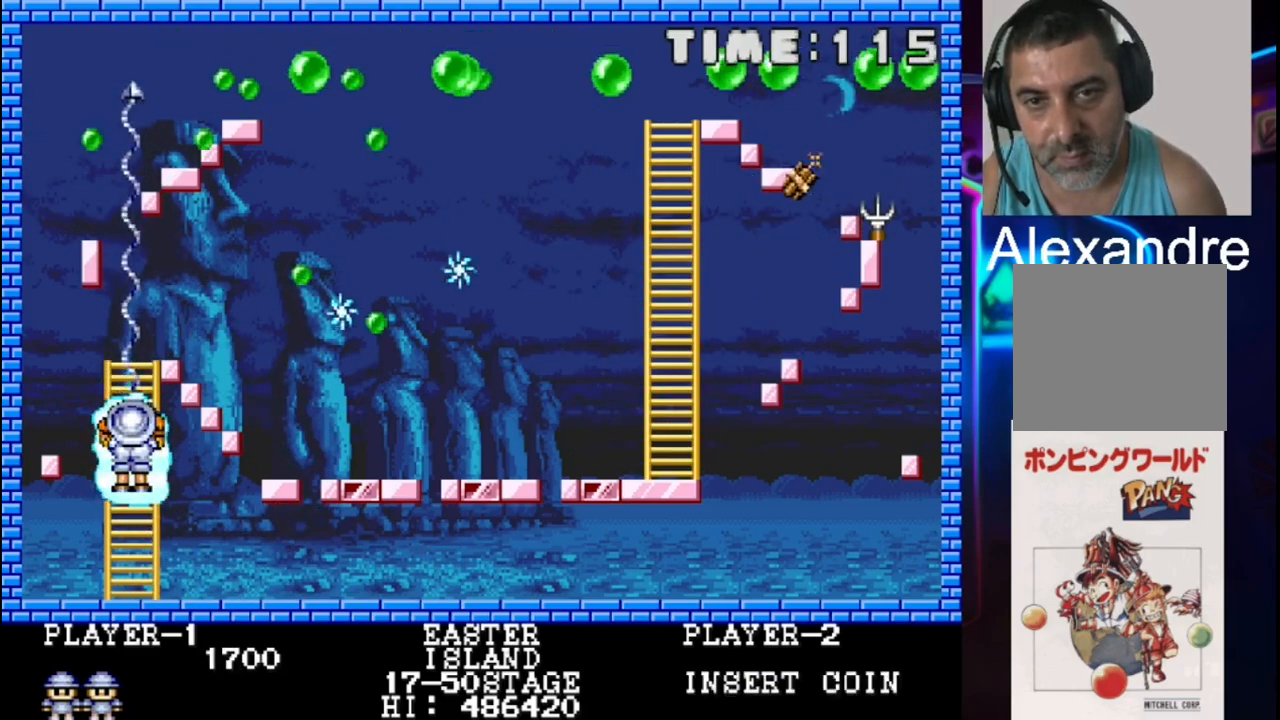
{"buttons": ["X", "DPAD_DOWN"], "events": [[167, "DPAD_DOWN", "down"], [433, "X", "down"]]}
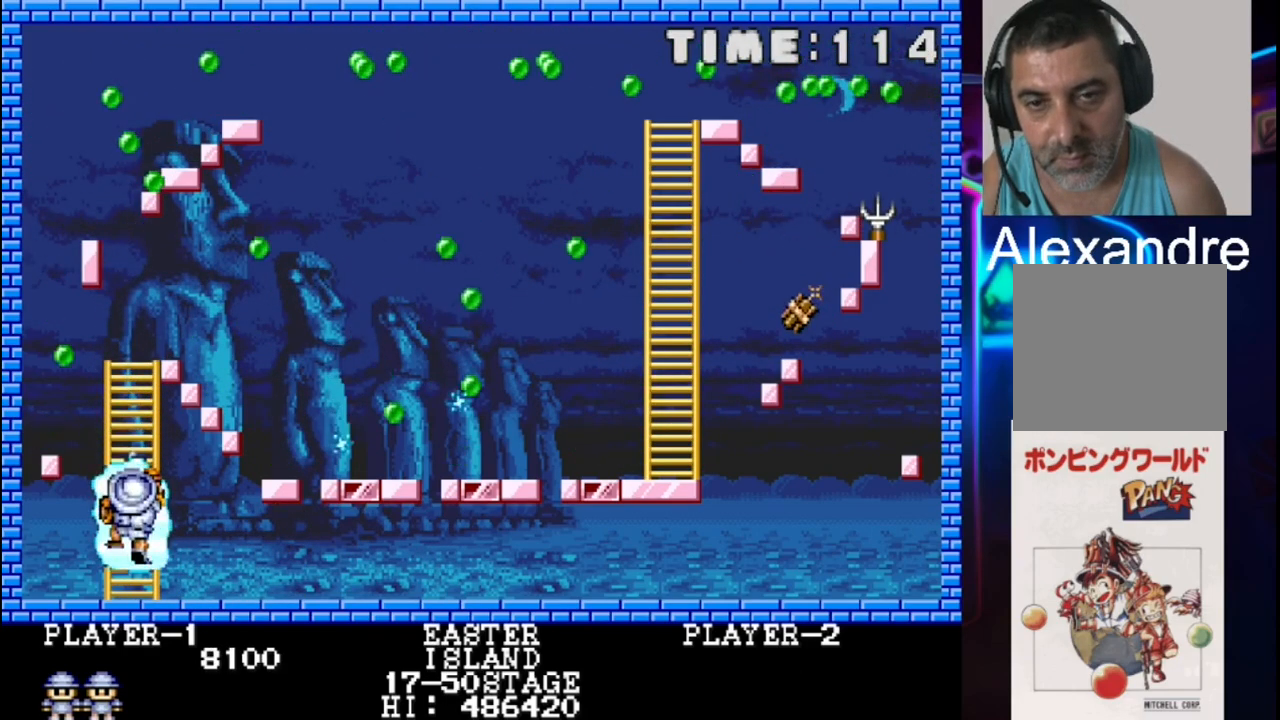
{"buttons": ["DPAD_DOWN"], "events": [[133, "X", "up"], [317, "DPAD_RIGHT", "down"], [400, "DPAD_RIGHT", "up"]]}
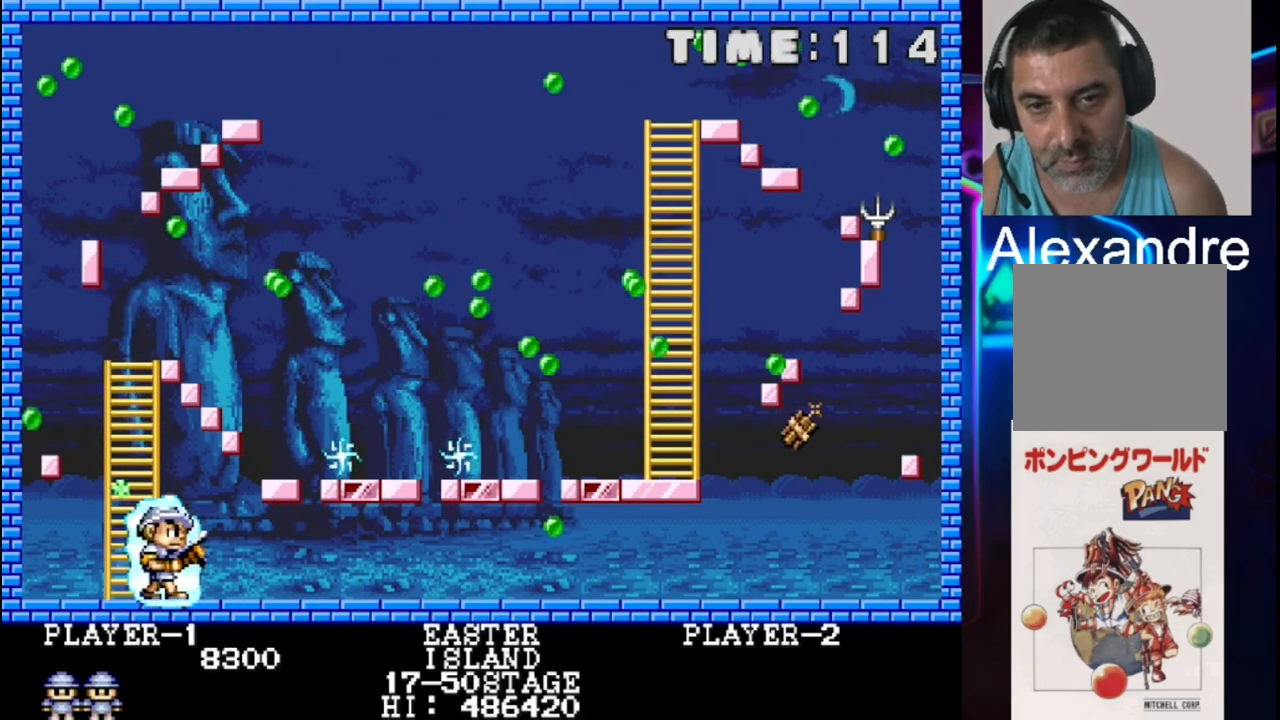
{"buttons": ["DPAD_UP"], "events": [[50, "DPAD_DOWN", "up"], [167, "DPAD_UP", "down"], [167, "X", "down"], [350, "X", "up"]]}
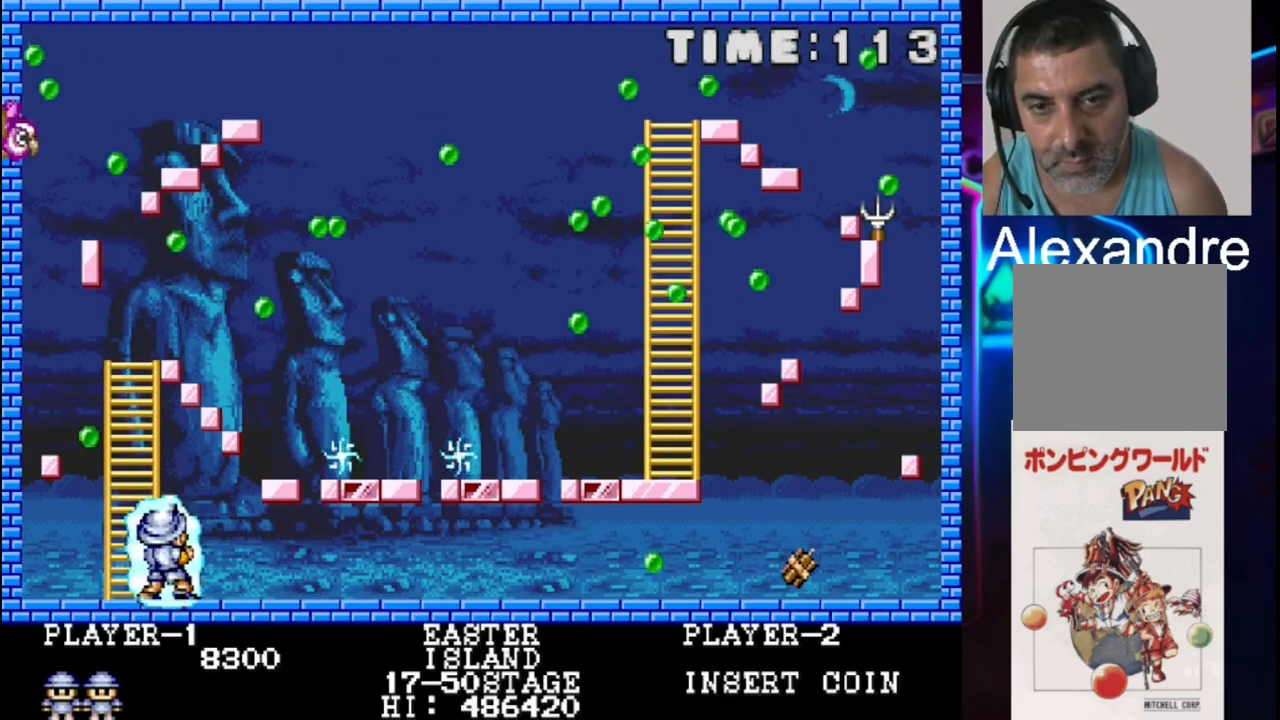
{"buttons": ["DPAD_UP"], "events": [[50, "DPAD_LEFT", "down"], [183, "DPAD_LEFT", "up"], [250, "X", "down"], [483, "X", "up"]]}
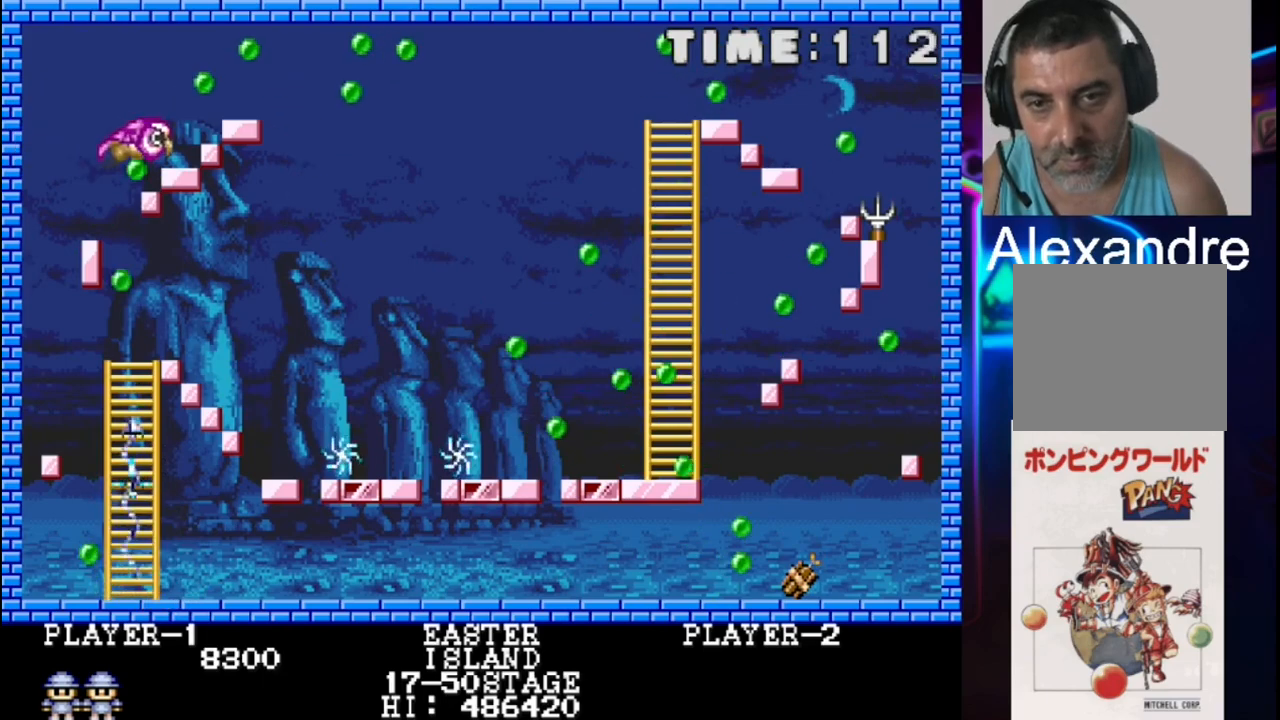
{"buttons": ["DPAD_UP"], "events": []}
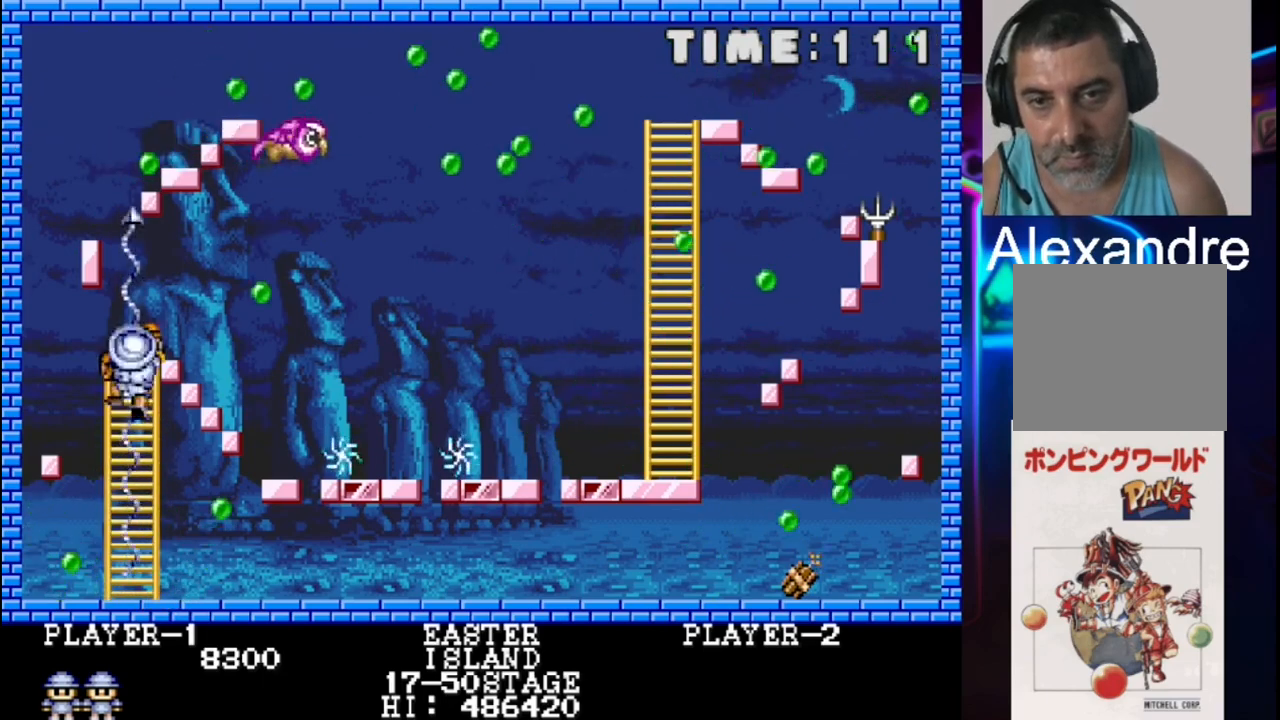
{"buttons": ["DPAD_RIGHT"], "events": [[267, "DPAD_RIGHT", "down"], [333, "DPAD_UP", "up"]]}
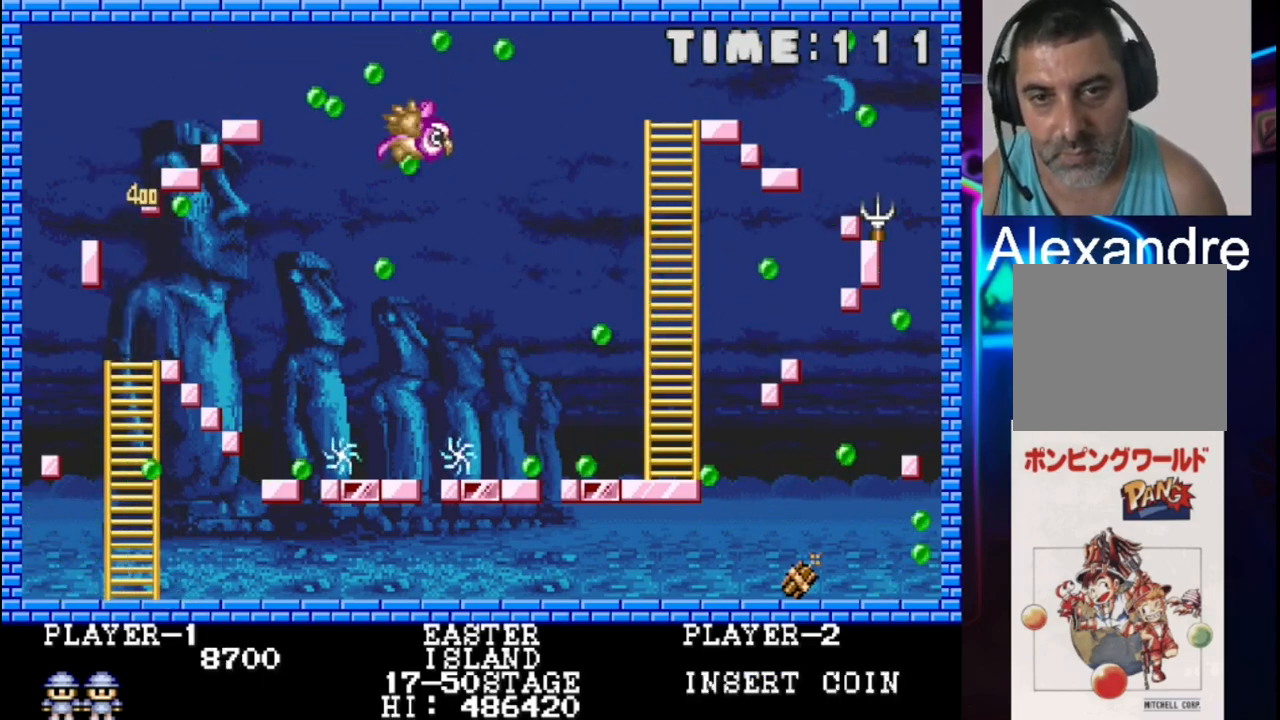
{"buttons": ["X", "DPAD_RIGHT"], "events": [[367, "X", "down"]]}
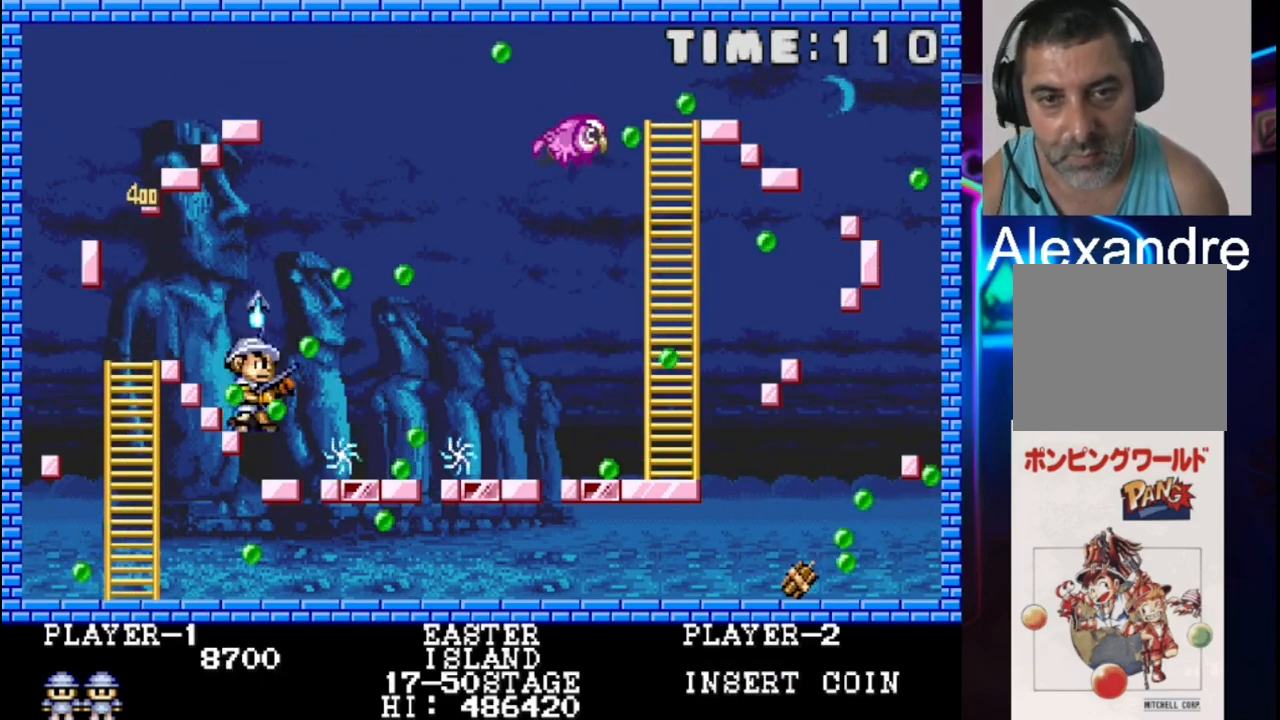
{"buttons": ["DPAD_RIGHT"], "events": [[67, "X", "up"], [283, "X", "down"], [400, "X", "up"]]}